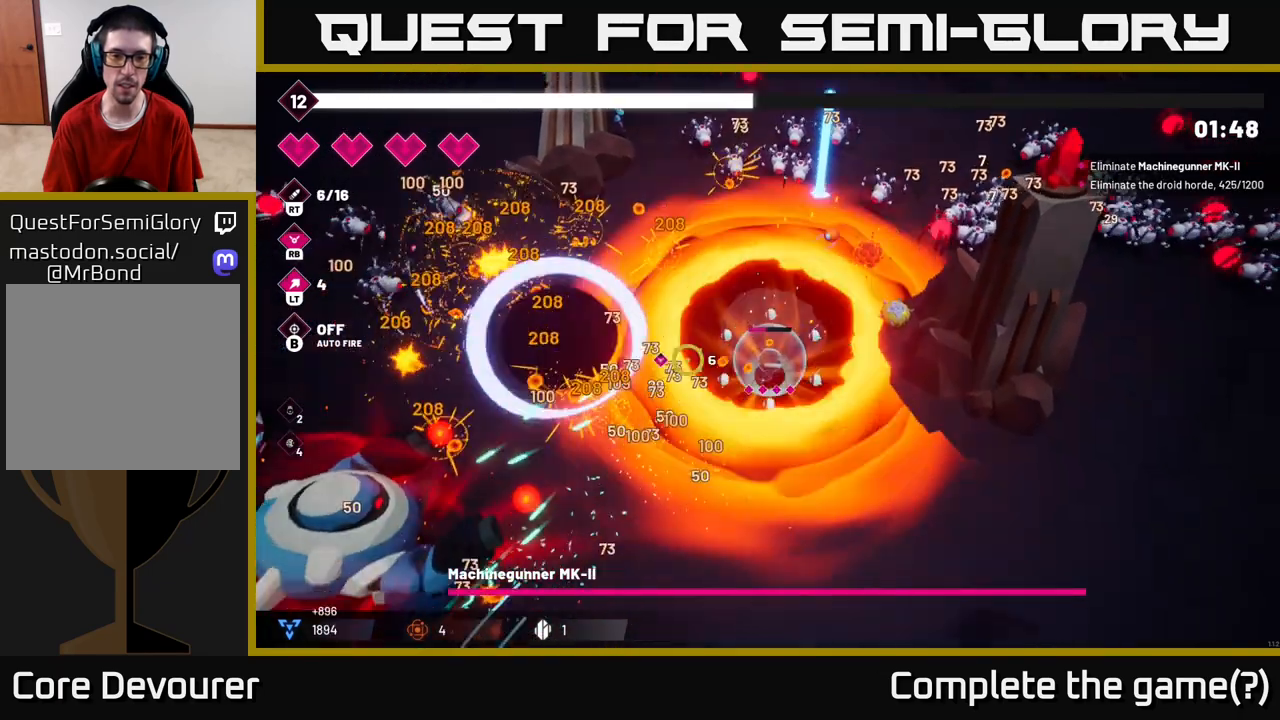
Gameplay with a controller (Xbox layout); each line is a JSON object with the inputs held at the frame after it. "events" lists button and stick changes between this image and that frame as [ms after this image, input, new state], when the widget could be followed in between.
{"buttons": ["R2"], "left_stick": "down-right", "right_stick": "left", "events": [[133, "left_stick", "down-right"], [183, "R2", "down"]]}
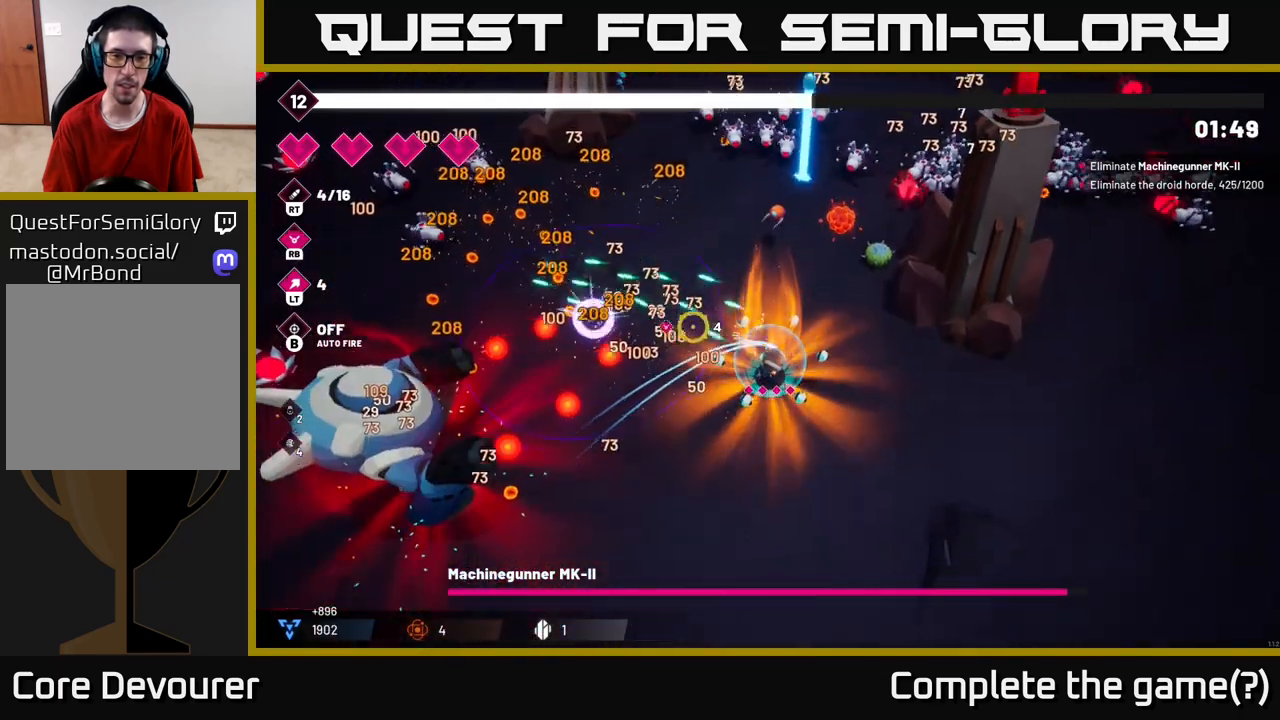
{"buttons": ["R2"], "left_stick": "down", "right_stick": "left", "events": [[250, "left_stick", "down"]]}
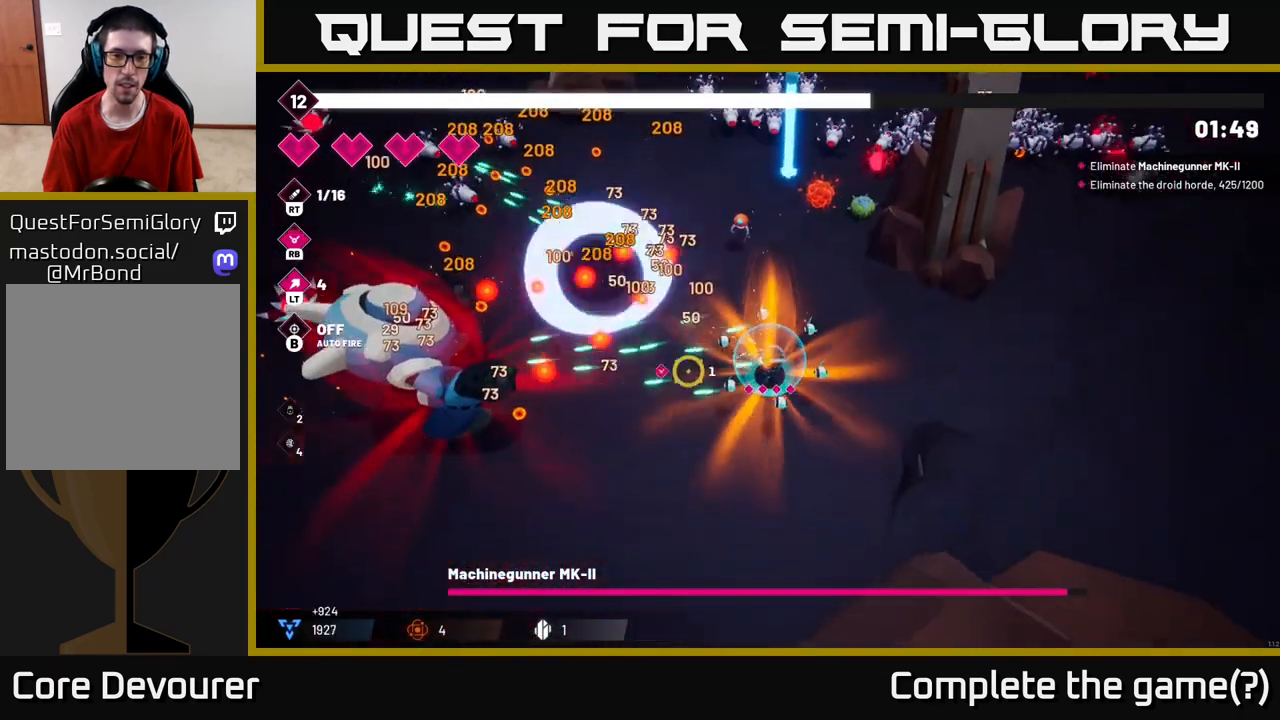
{"buttons": ["R2"], "left_stick": "down-left", "right_stick": "left", "events": [[450, "left_stick", "down-left"]]}
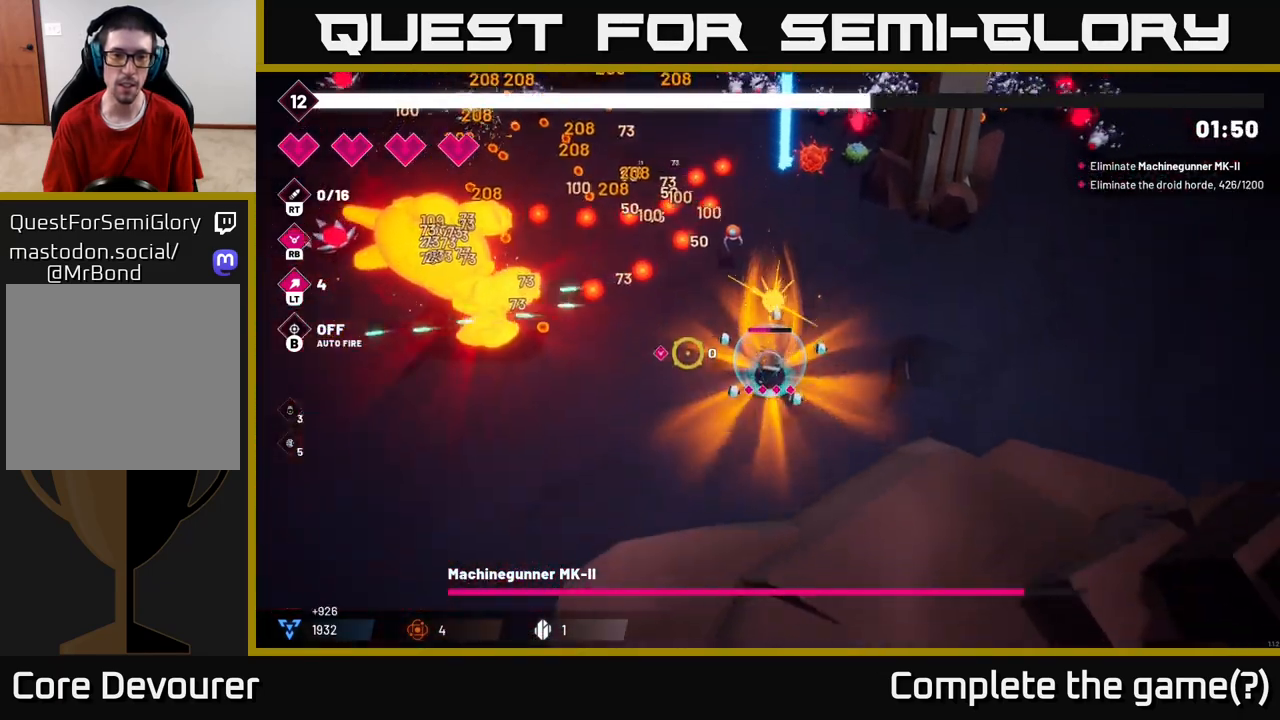
{"buttons": ["R2"], "left_stick": "down-left", "right_stick": "up-left", "events": [[67, "R2", "up"], [367, "right_stick", "up-left"], [483, "R2", "down"]]}
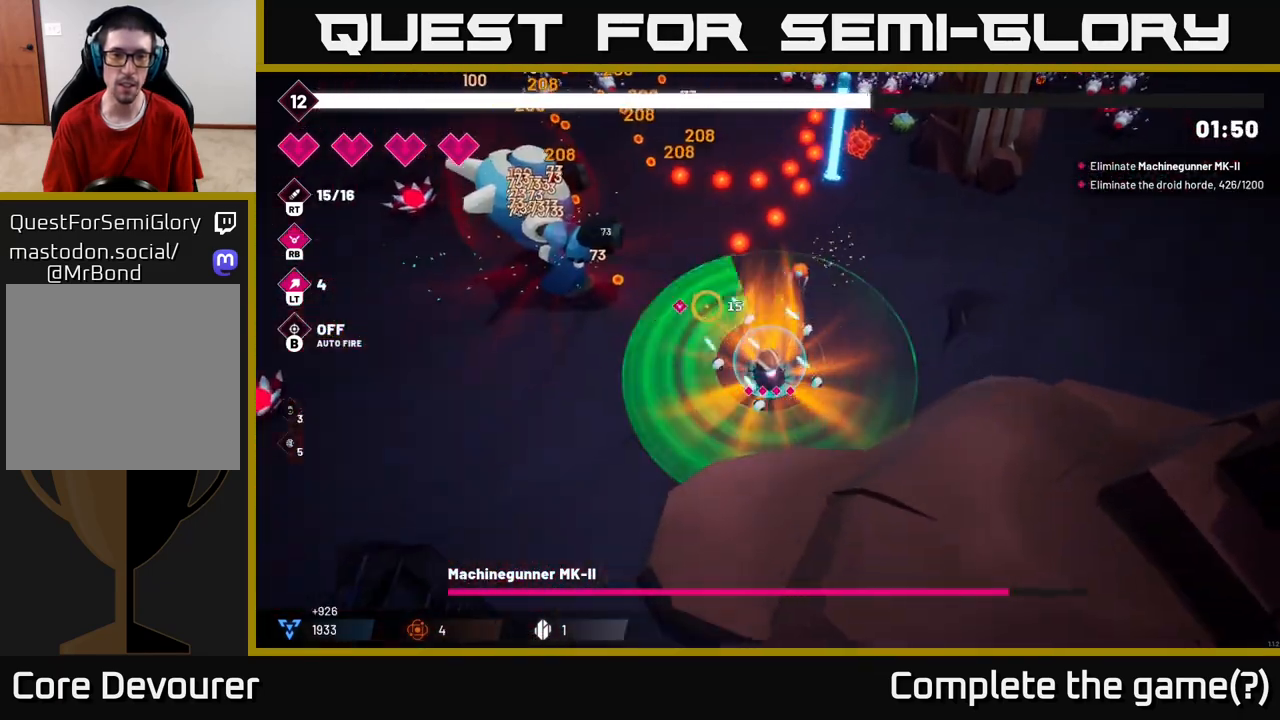
{"buttons": ["R2"], "left_stick": "down-left", "right_stick": "up-left", "events": []}
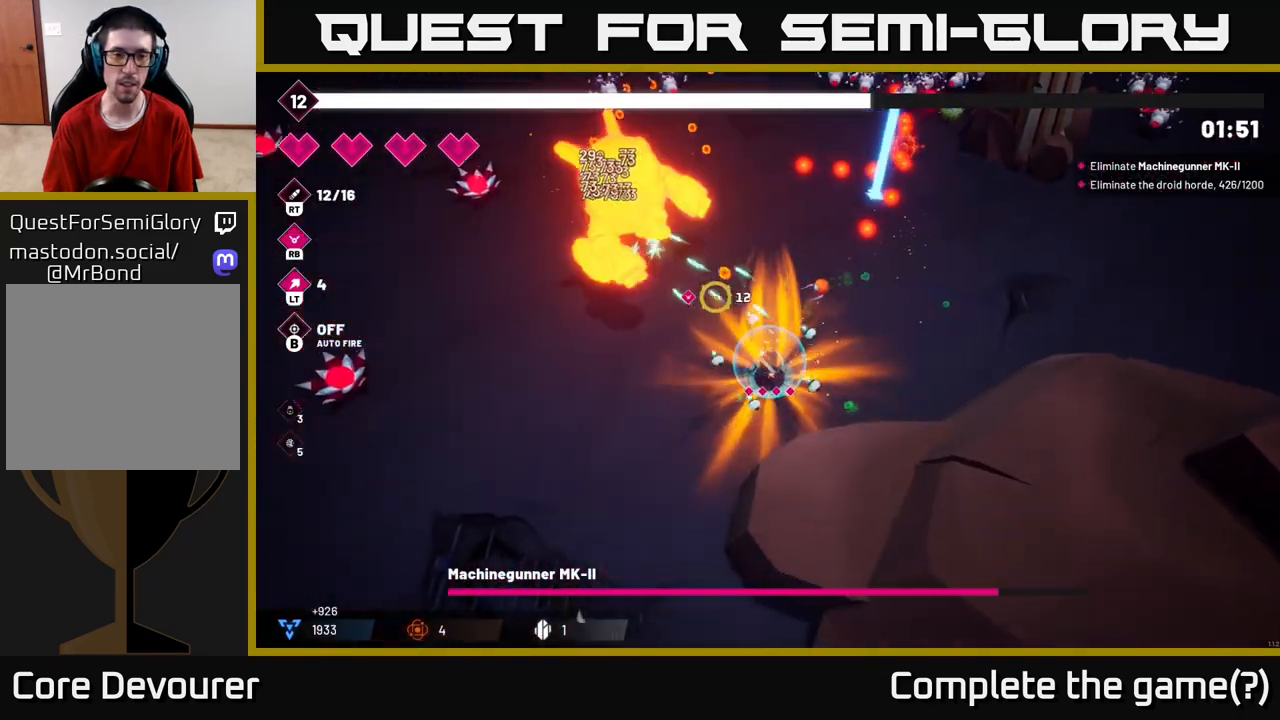
{"buttons": ["R2"], "left_stick": "down-left", "right_stick": "up-left", "events": [[117, "left_stick", "left"], [400, "left_stick", "down-left"]]}
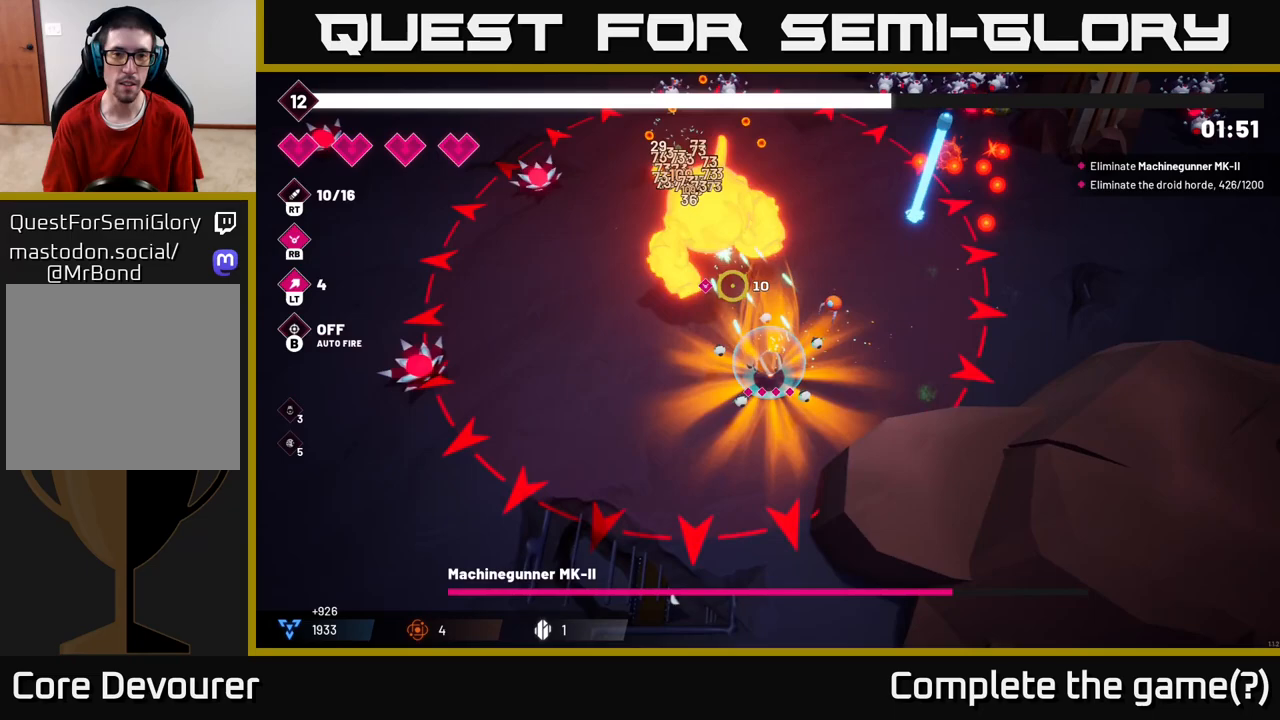
{"buttons": [], "left_stick": "down-left", "right_stick": "up", "events": [[100, "right_stick", "up"], [283, "R2", "up"]]}
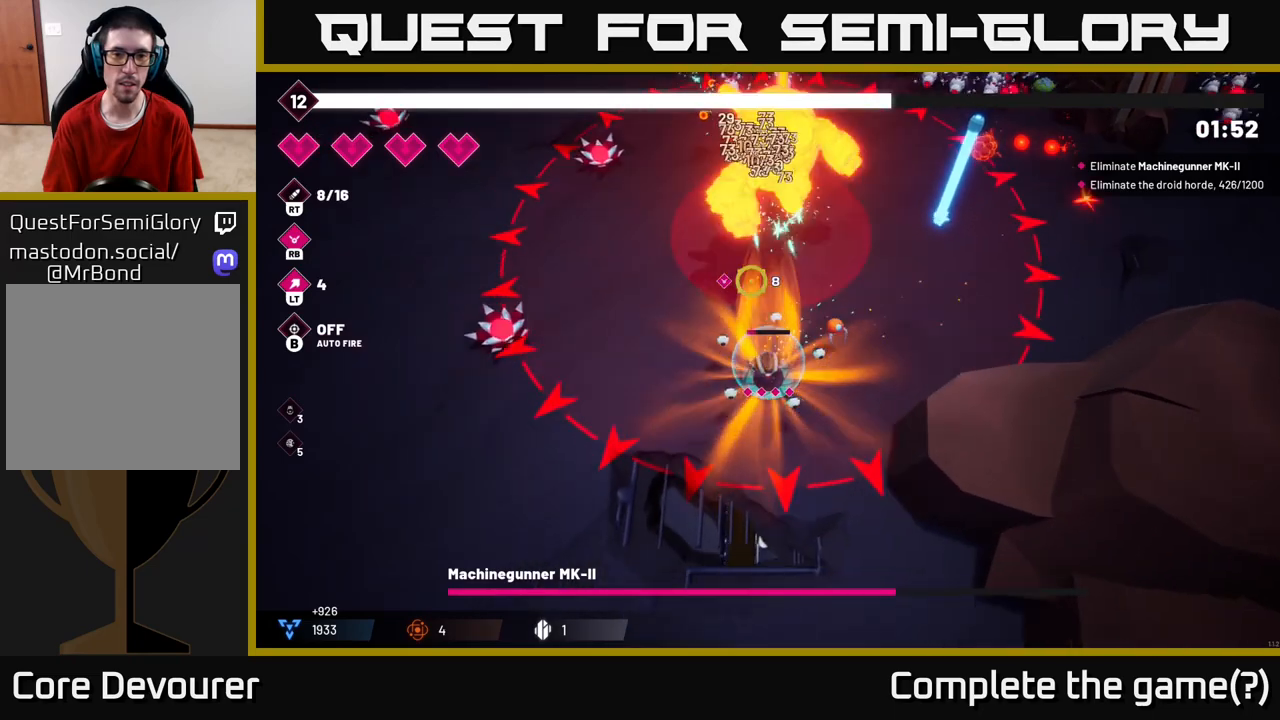
{"buttons": [], "left_stick": "down-left", "right_stick": "up", "events": [[250, "L2", "down"], [383, "L2", "up"]]}
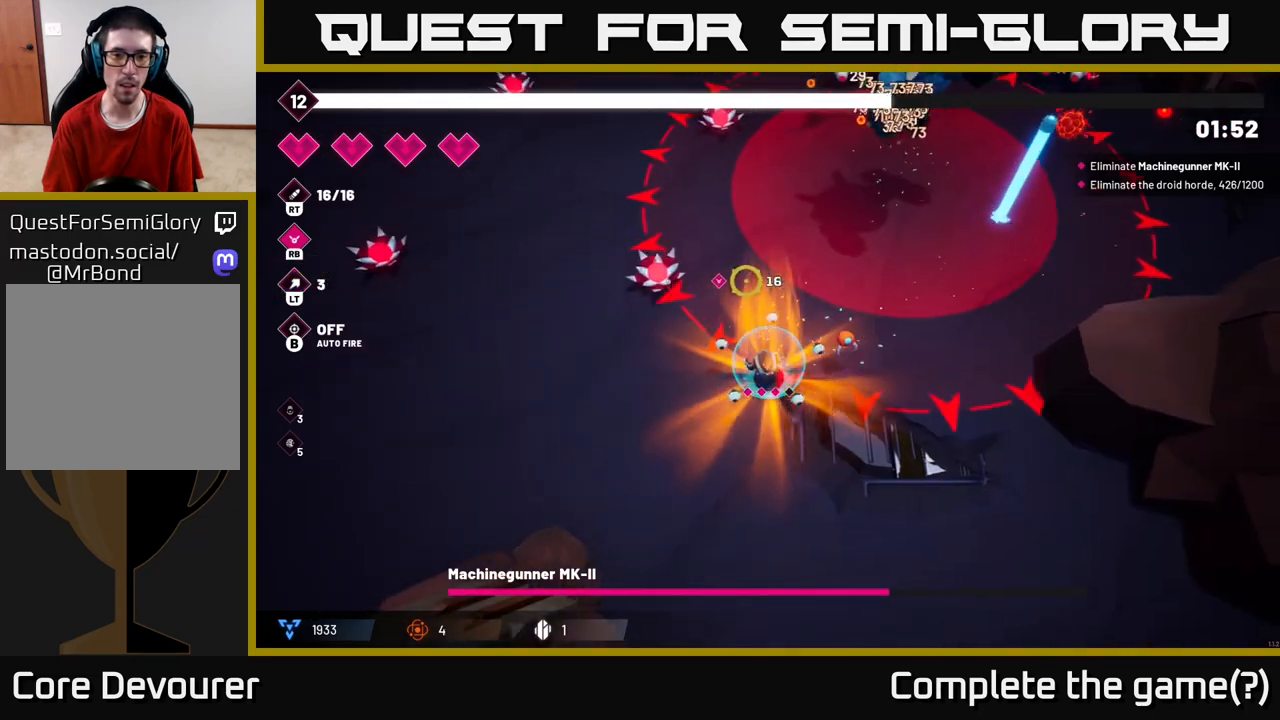
{"buttons": ["R2"], "left_stick": "down-left", "right_stick": "up-right", "events": [[133, "right_stick", "up-right"], [283, "R2", "down"]]}
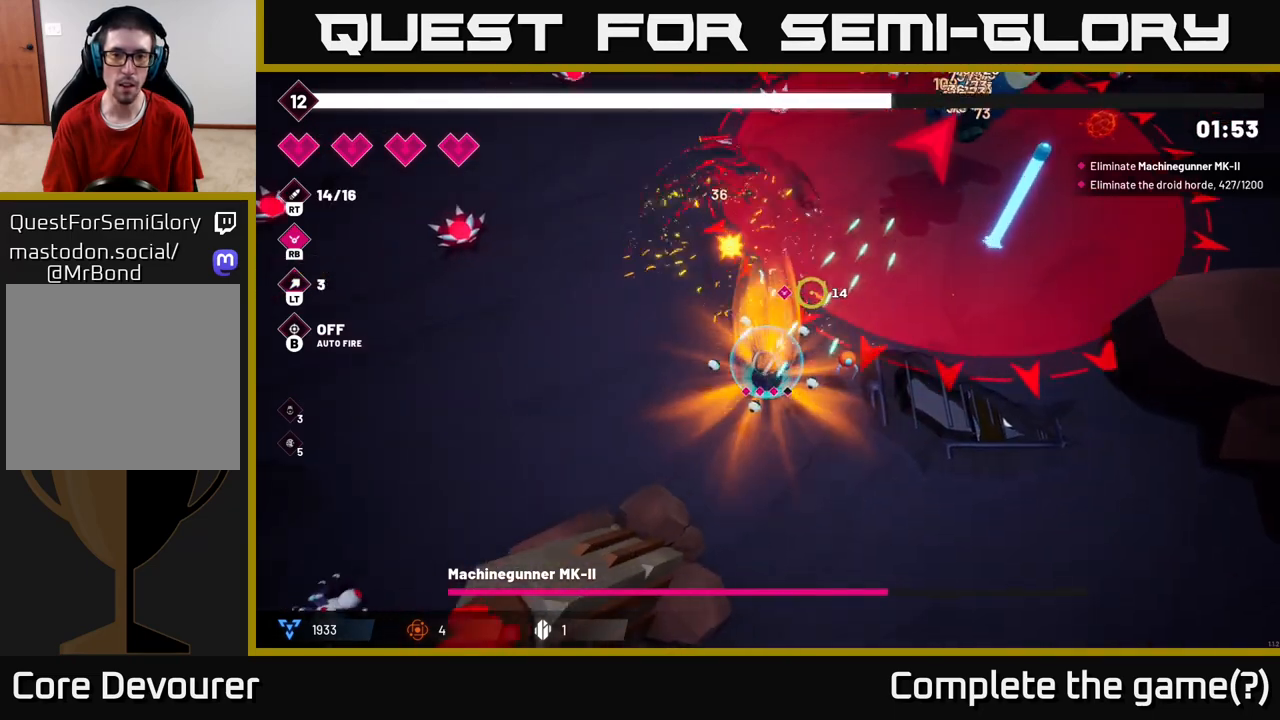
{"buttons": ["R2"], "left_stick": "center", "right_stick": "up-right", "events": [[167, "left_stick", "center"]]}
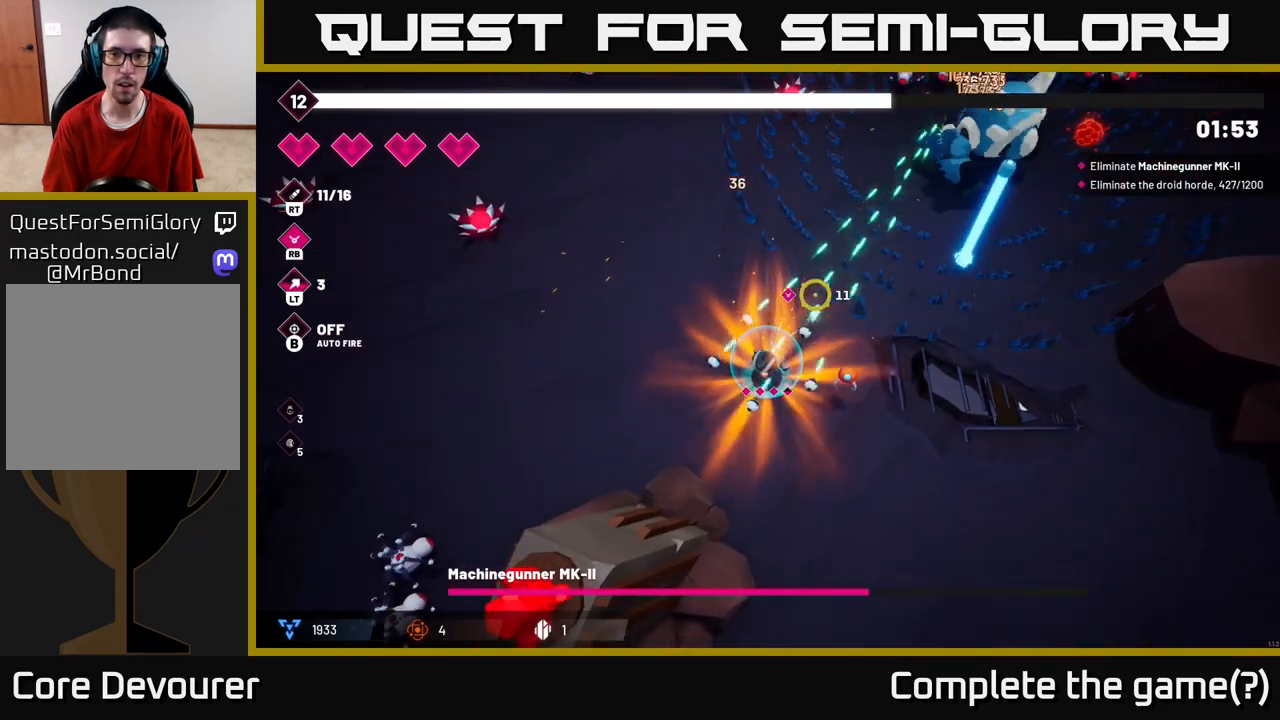
{"buttons": ["R2"], "left_stick": "up-right", "right_stick": "up-right", "events": [[167, "left_stick", "up"], [483, "left_stick", "up-right"]]}
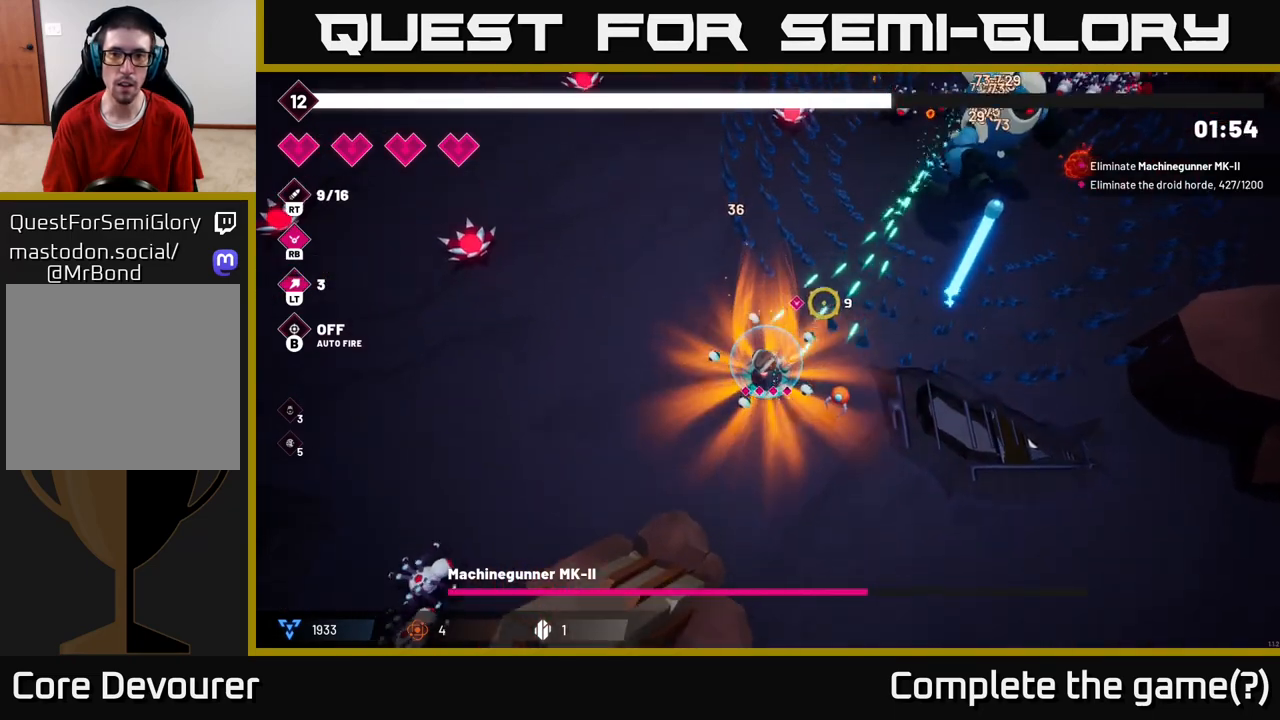
{"buttons": [], "left_stick": "up-right", "right_stick": "up-right", "events": [[350, "R2", "up"]]}
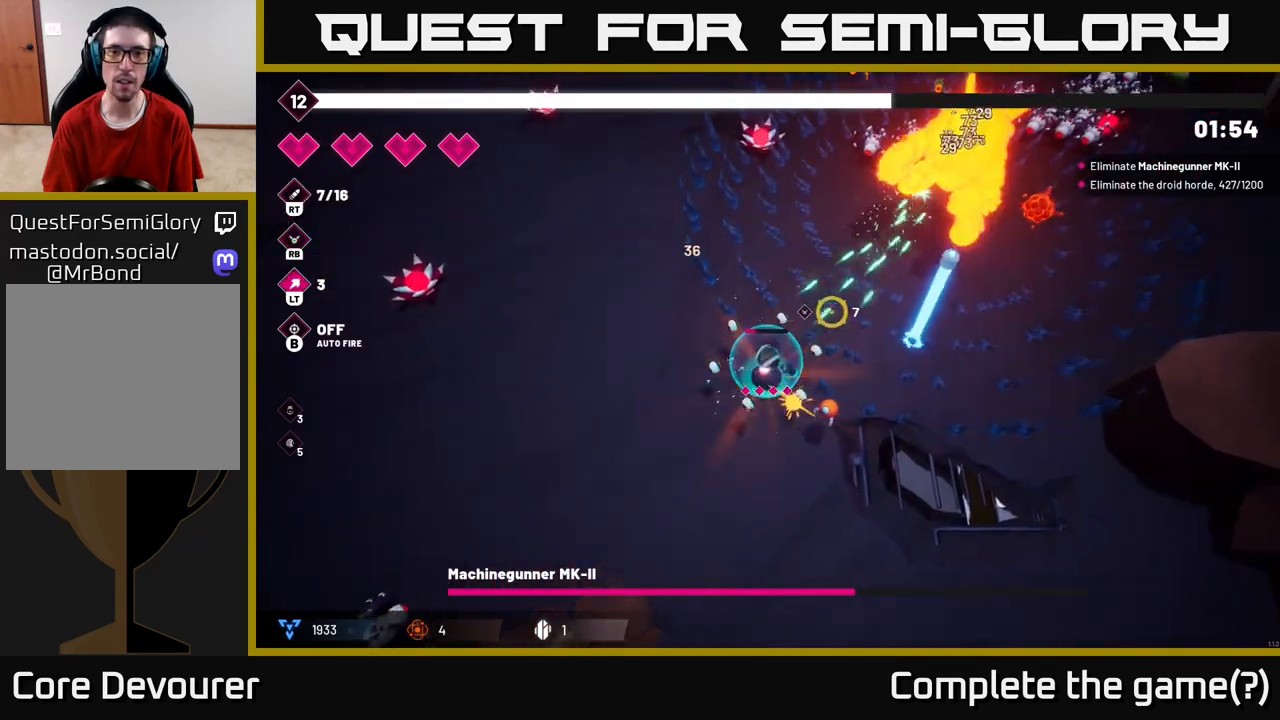
{"buttons": ["R2"], "left_stick": "left", "right_stick": "up-right", "events": [[450, "R2", "down"], [483, "left_stick", "left"]]}
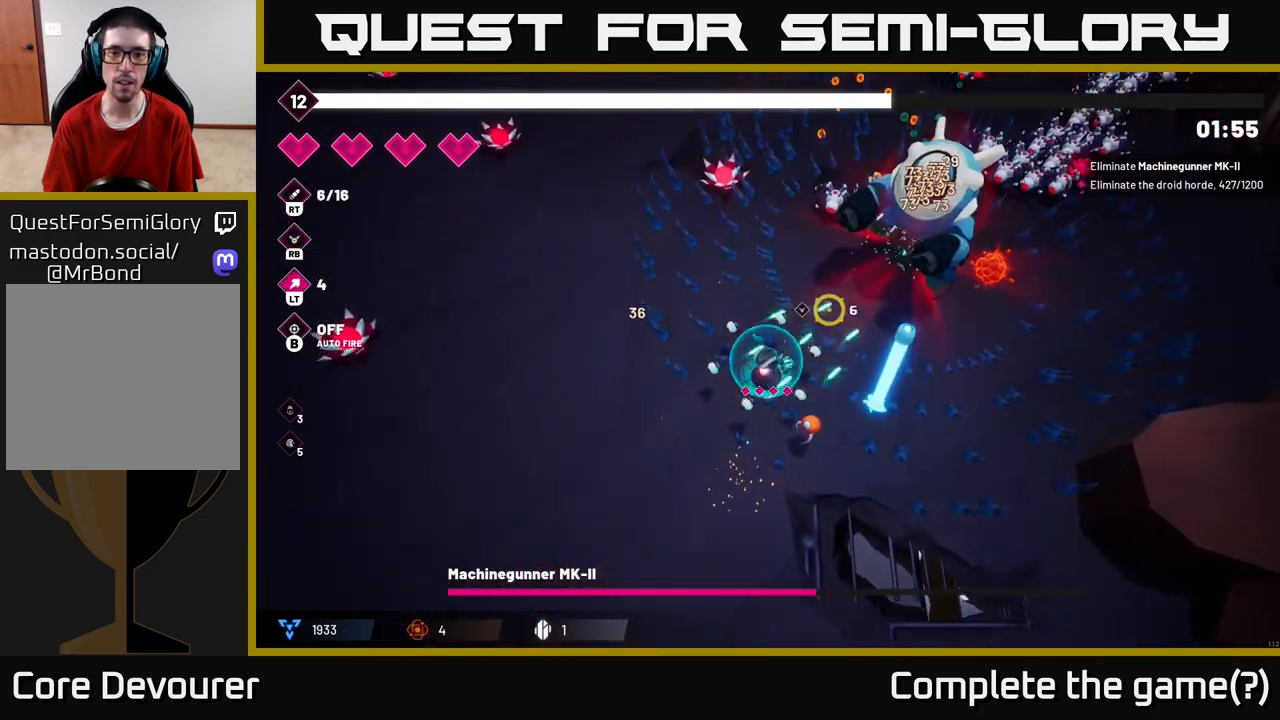
{"buttons": ["R2"], "left_stick": "center", "right_stick": "up-right", "events": [[150, "left_stick", "center"]]}
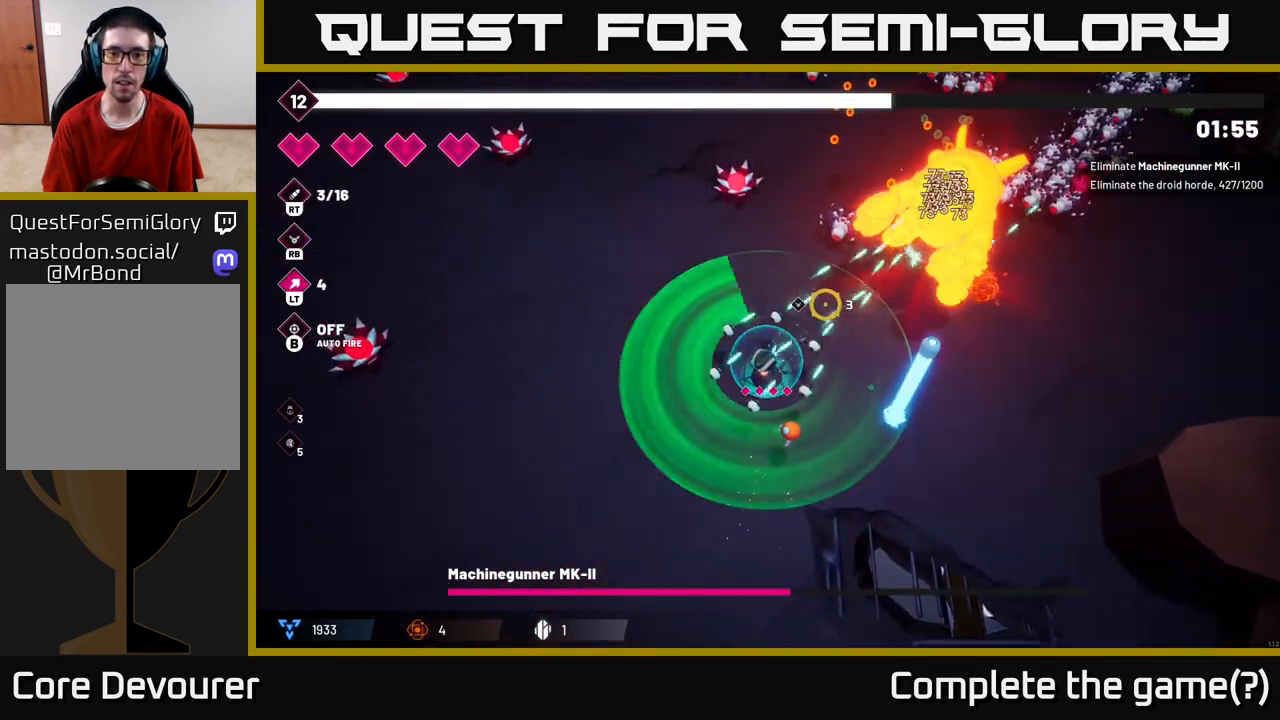
{"buttons": ["R2"], "left_stick": "up-right", "right_stick": "up-right", "events": [[167, "left_stick", "down-left"], [417, "left_stick", "up-right"]]}
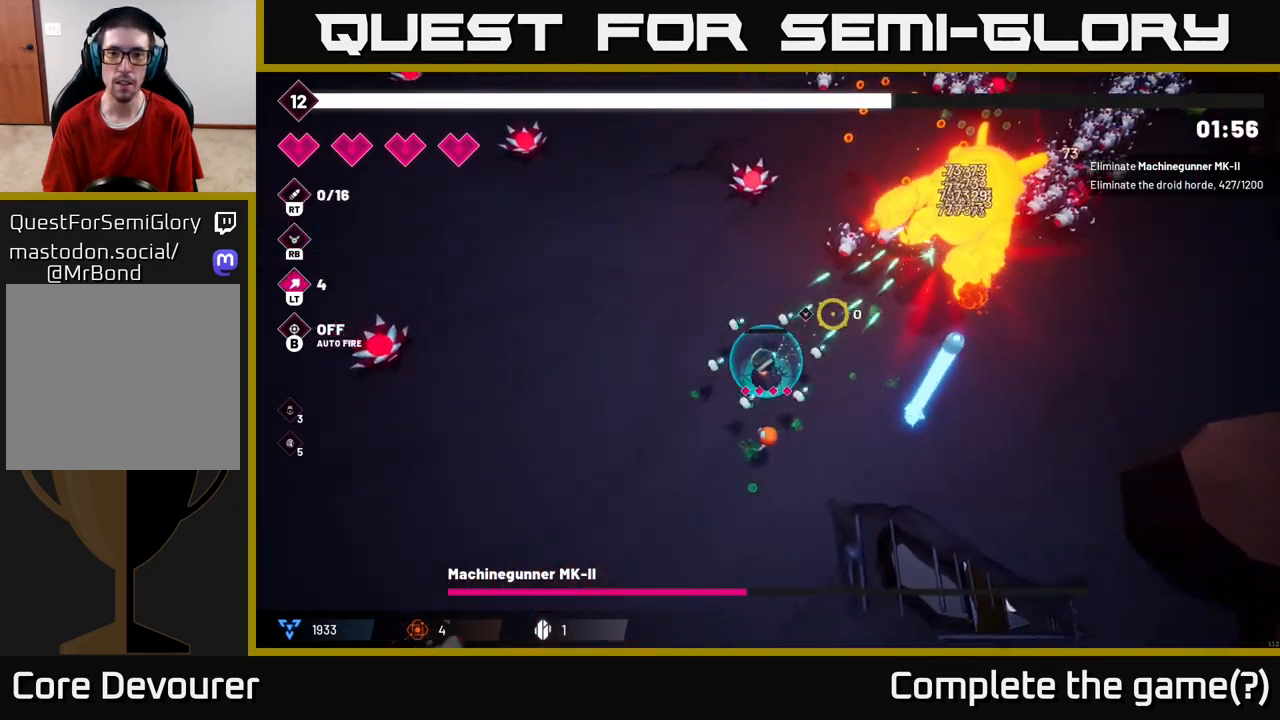
{"buttons": ["R2"], "left_stick": "down-left", "right_stick": "up-right", "events": [[250, "left_stick", "center"], [367, "left_stick", "down-left"]]}
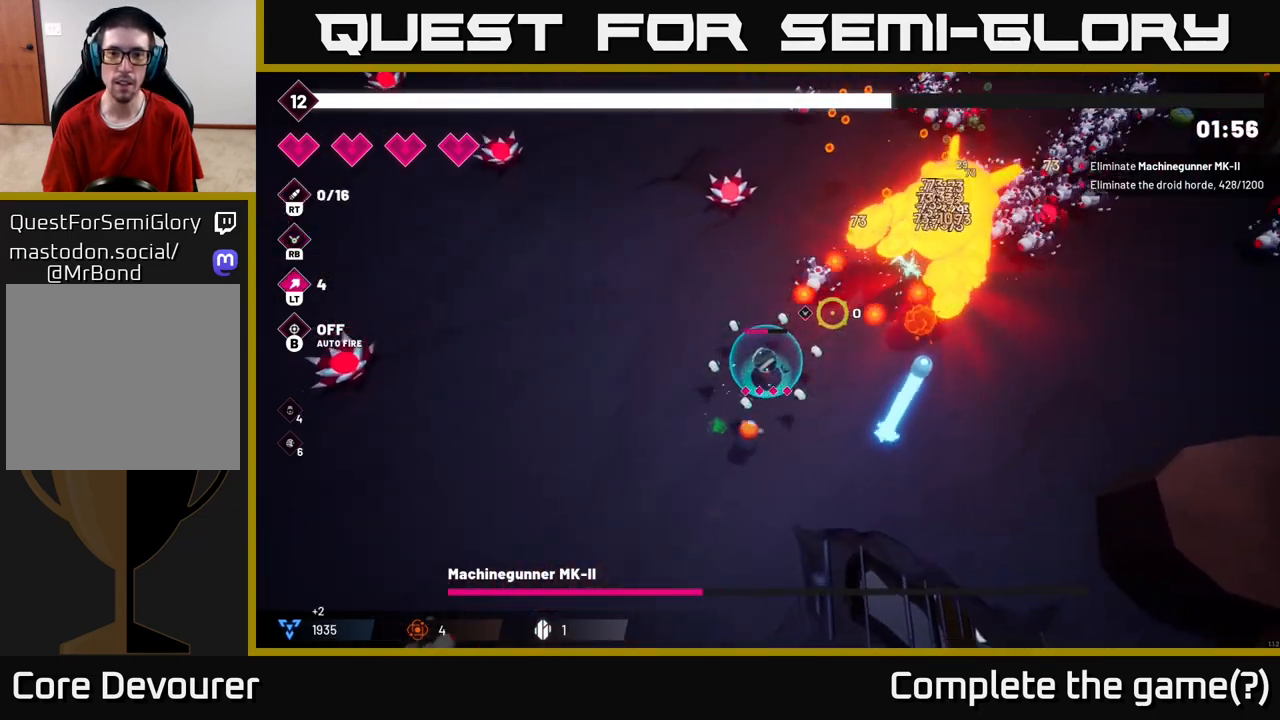
{"buttons": ["L2"], "left_stick": "up-left", "right_stick": "up-right", "events": [[233, "R2", "up"], [267, "left_stick", "left"], [417, "left_stick", "up-left"], [433, "L2", "down"]]}
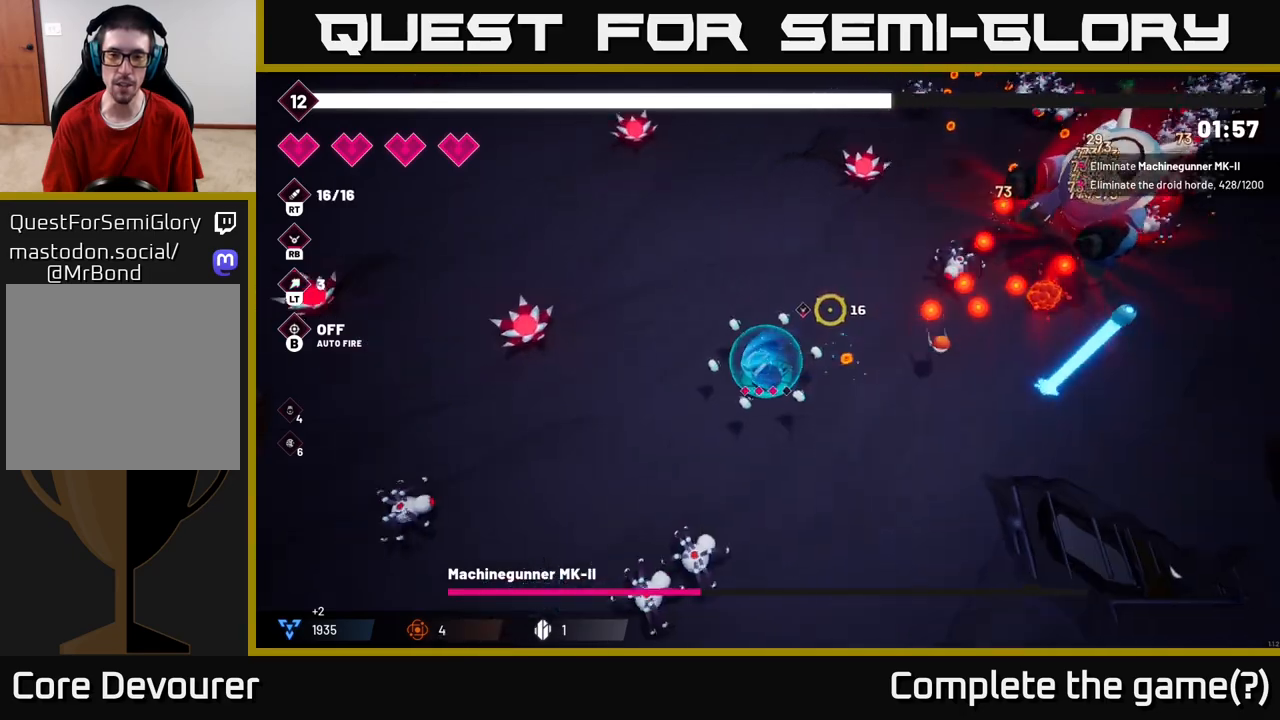
{"buttons": ["R2"], "left_stick": "up-left", "right_stick": "right", "events": [[67, "L2", "up"], [117, "right_stick", "center"], [250, "right_stick", "right"], [383, "R2", "down"]]}
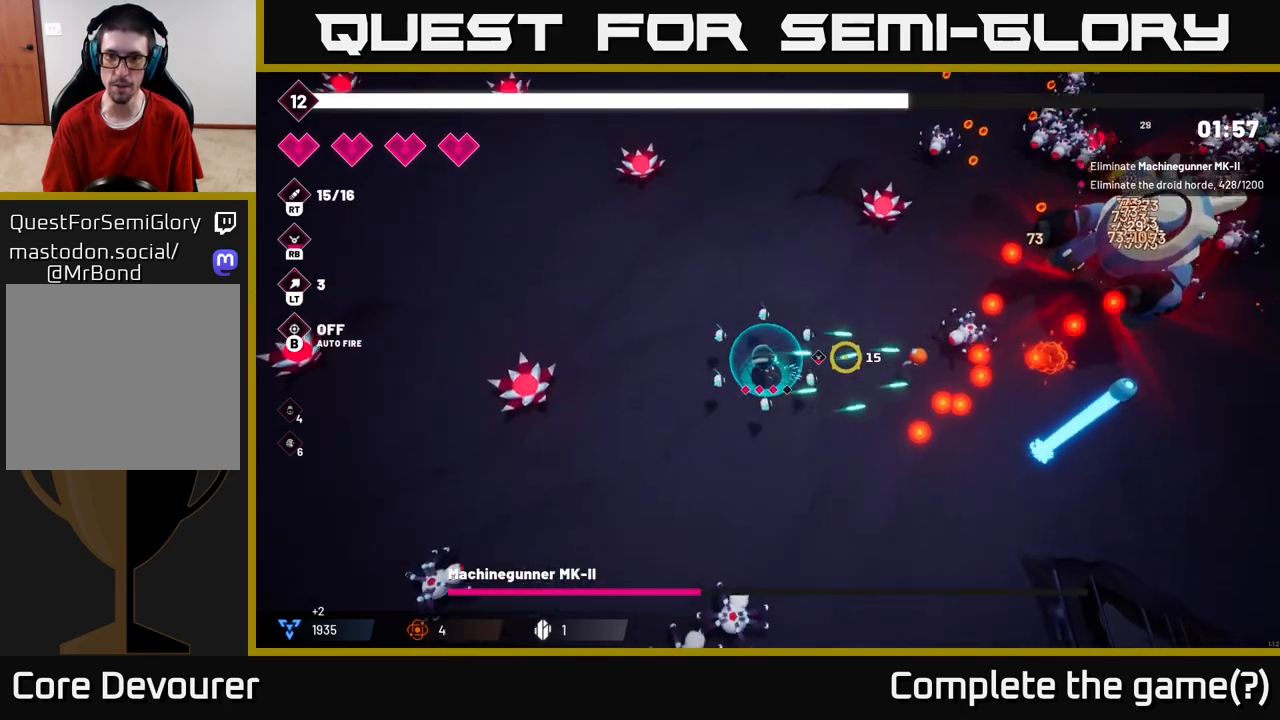
{"buttons": ["R2"], "left_stick": "up", "right_stick": "right", "events": [[467, "left_stick", "up"]]}
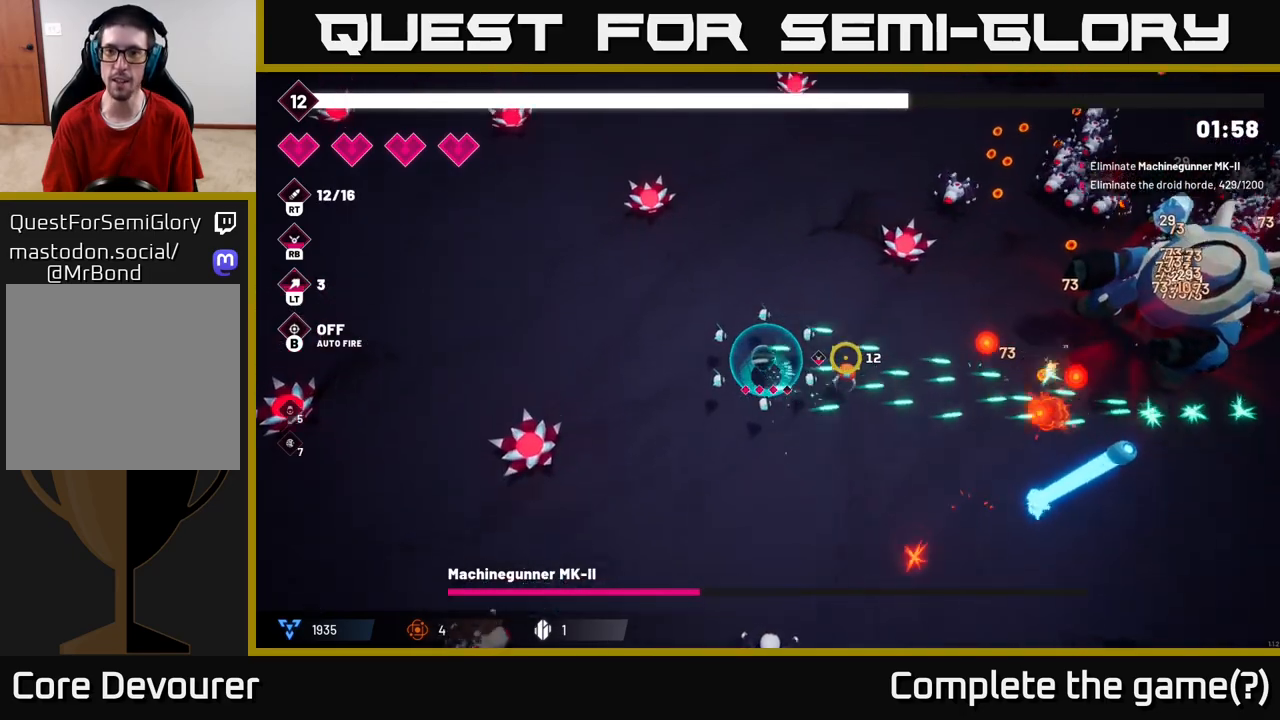
{"buttons": ["R2"], "left_stick": "up", "right_stick": "right", "events": [[50, "R2", "up"], [267, "right_stick", "up-right"], [383, "R2", "down"], [467, "right_stick", "right"]]}
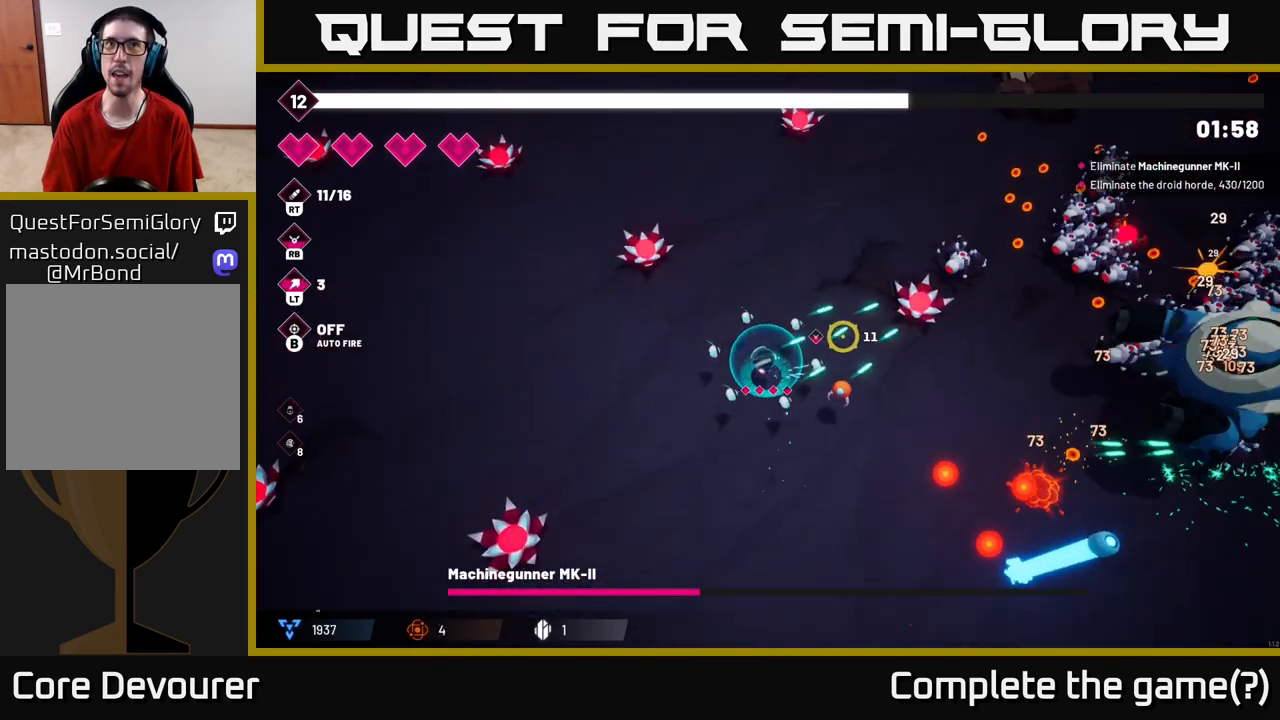
{"buttons": ["R2"], "left_stick": "up-right", "right_stick": "right", "events": [[450, "left_stick", "up-right"]]}
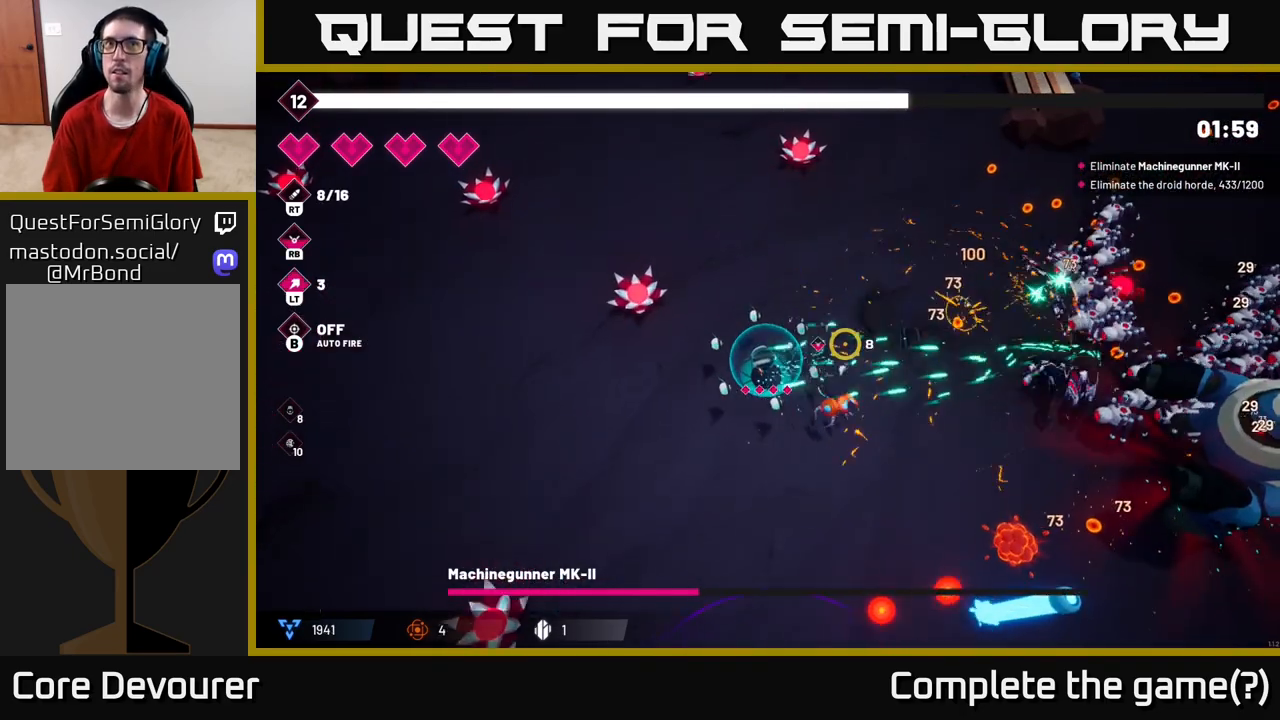
{"buttons": ["R2"], "left_stick": "up-right", "right_stick": "right", "events": [[217, "left_stick", "up"], [483, "left_stick", "up-right"]]}
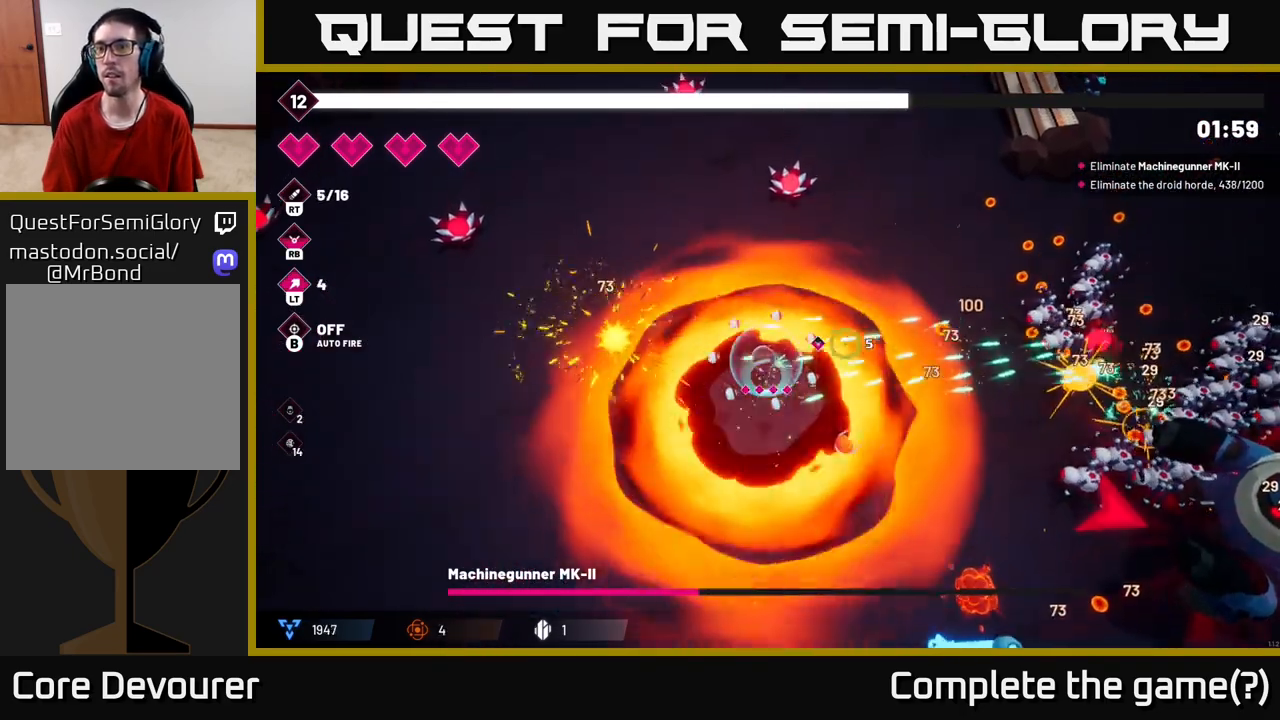
{"buttons": ["R2"], "left_stick": "up-right", "right_stick": "right", "events": []}
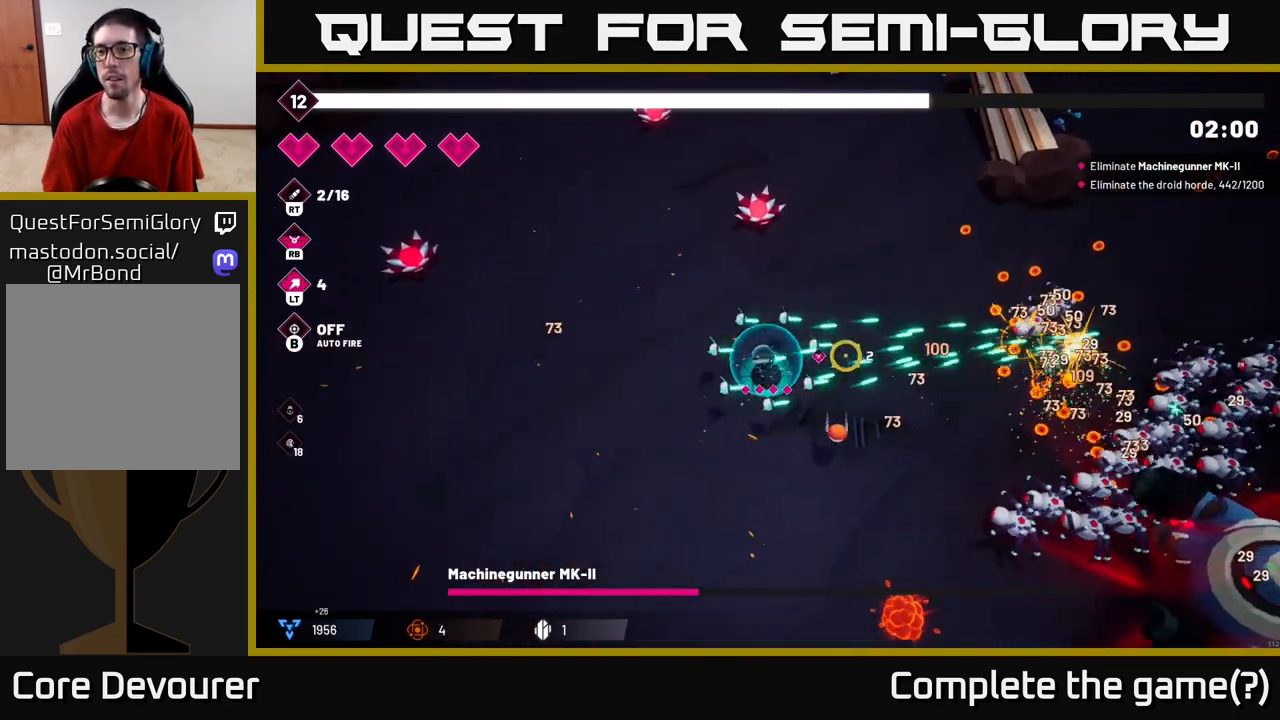
{"buttons": ["R2"], "left_stick": "up", "right_stick": "down-right", "events": [[50, "R2", "up"], [50, "right_stick", "down-right"], [233, "R2", "down"], [500, "left_stick", "up"]]}
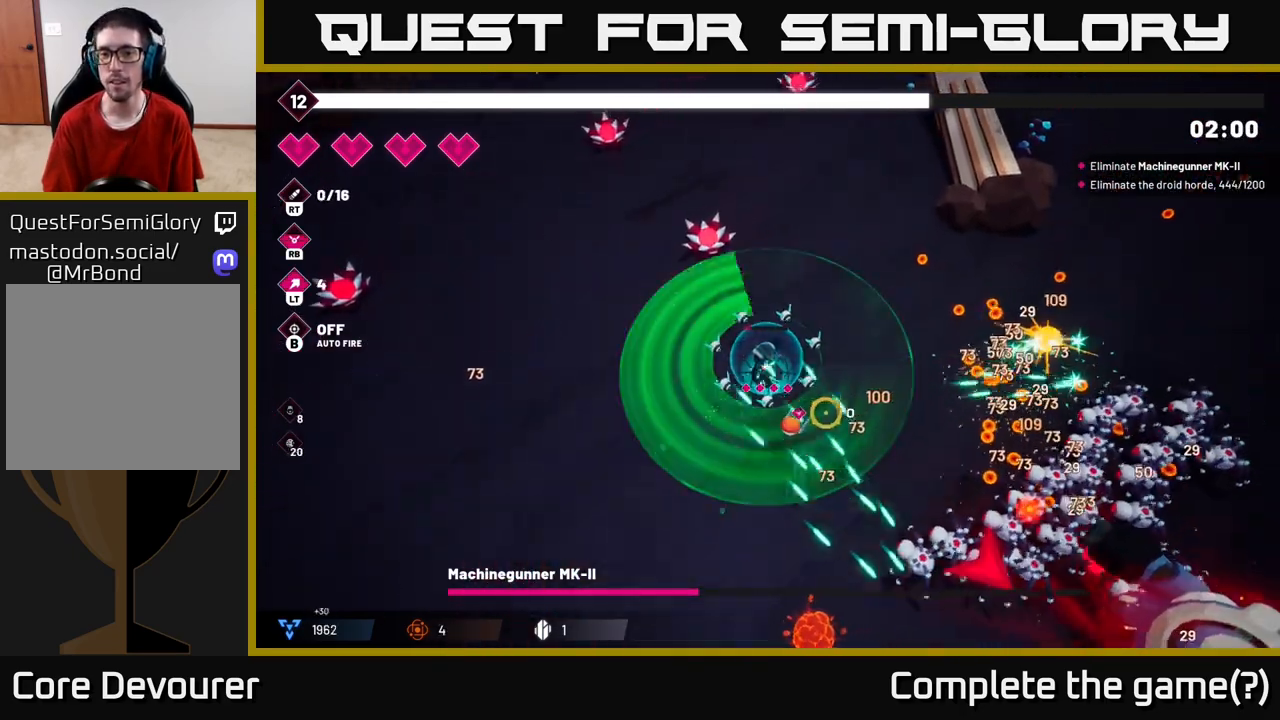
{"buttons": ["R2"], "left_stick": "right", "right_stick": "down-right", "events": [[217, "left_stick", "up-right"], [450, "left_stick", "right"]]}
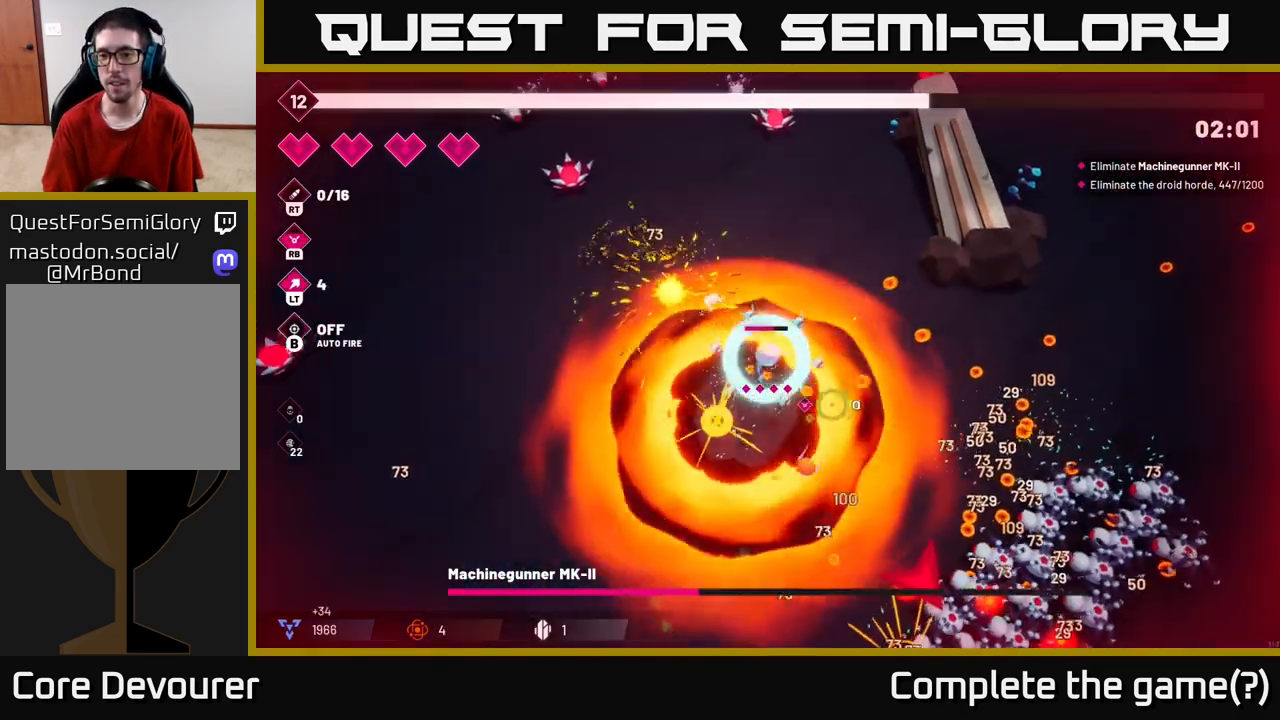
{"buttons": ["R2"], "left_stick": "right", "right_stick": "down-right", "events": []}
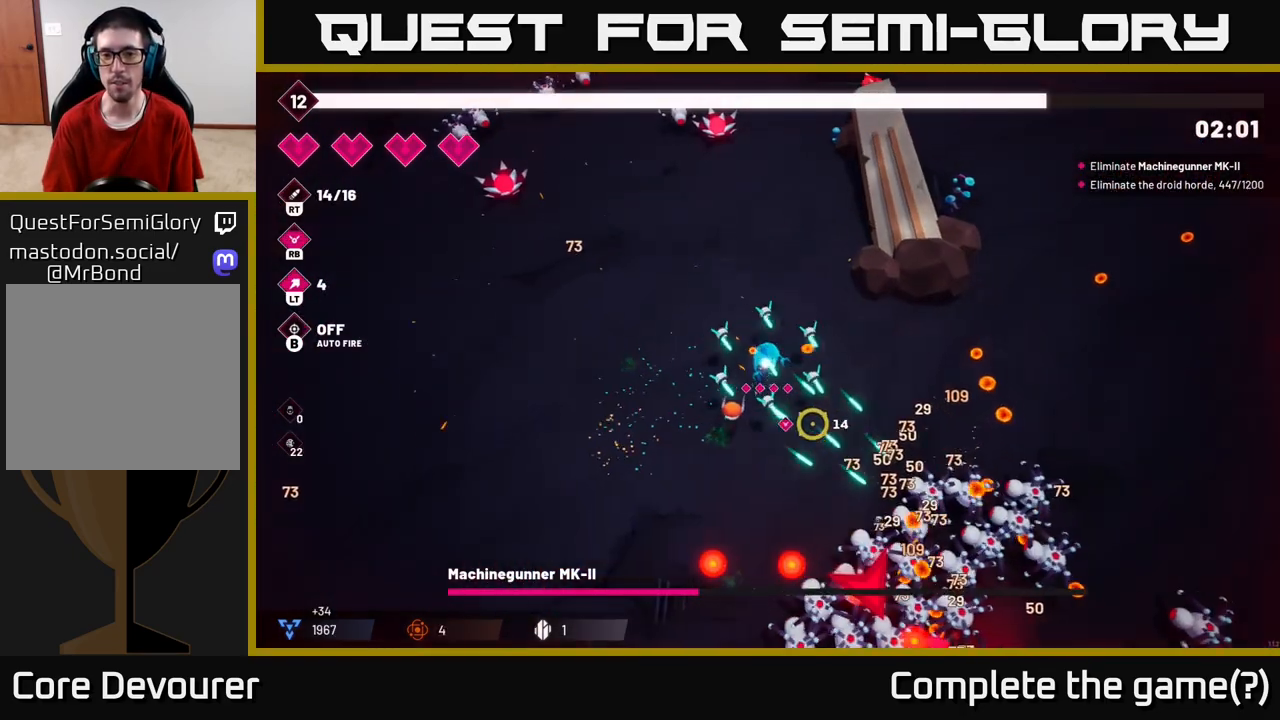
{"buttons": ["R2"], "left_stick": "right", "right_stick": "down", "events": [[400, "right_stick", "down"]]}
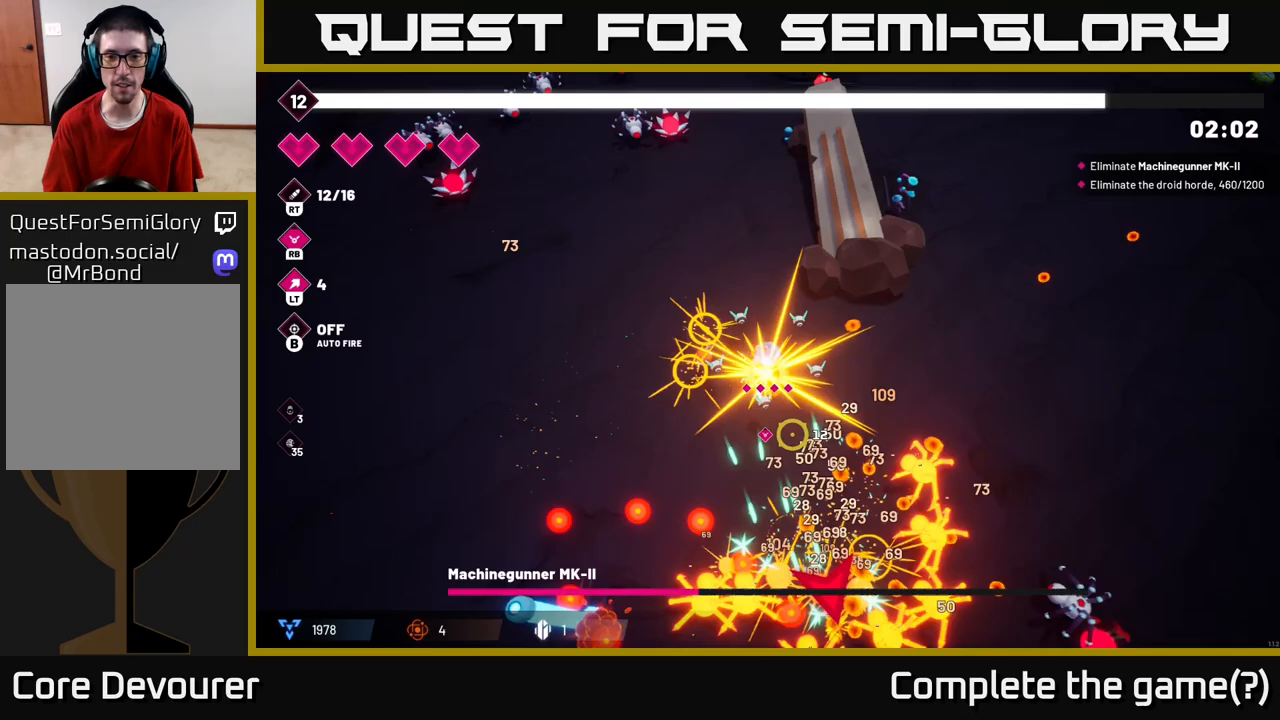
{"buttons": ["R2"], "left_stick": "right", "right_stick": "down", "events": []}
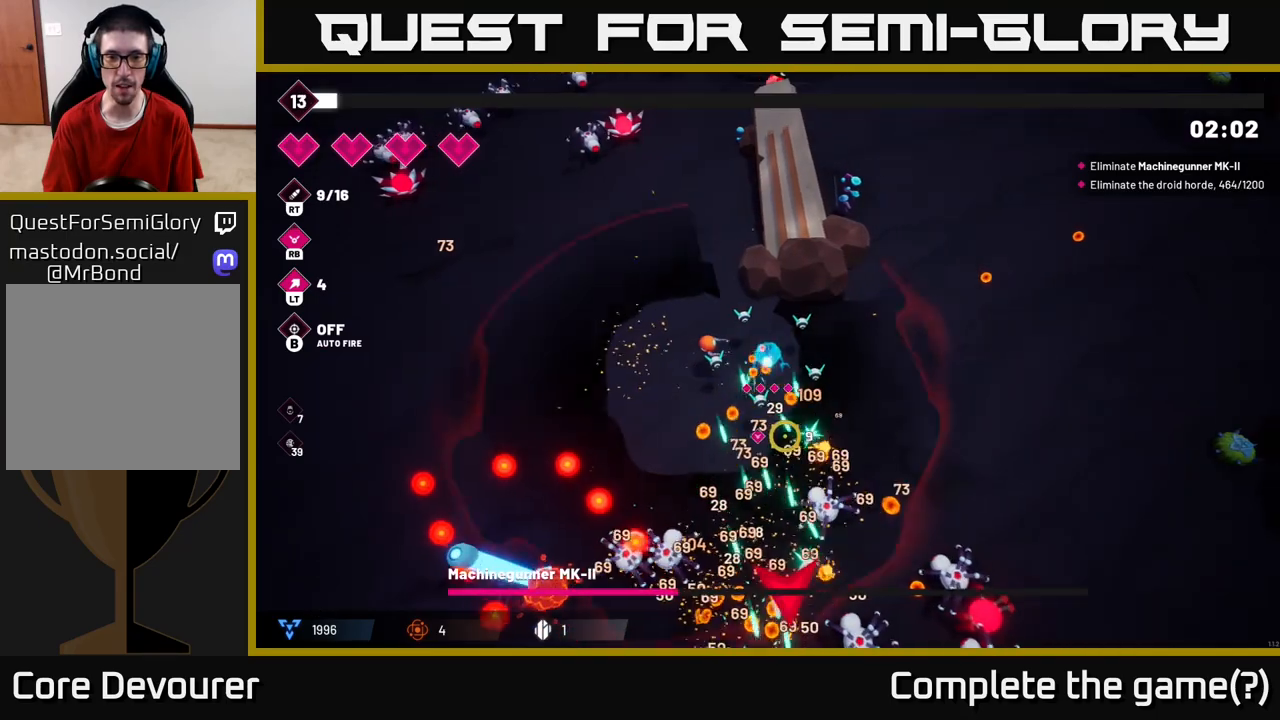
{"buttons": ["R2"], "left_stick": "down-right", "right_stick": "down", "events": [[33, "left_stick", "down-right"], [283, "left_stick", "right"], [483, "left_stick", "down-right"]]}
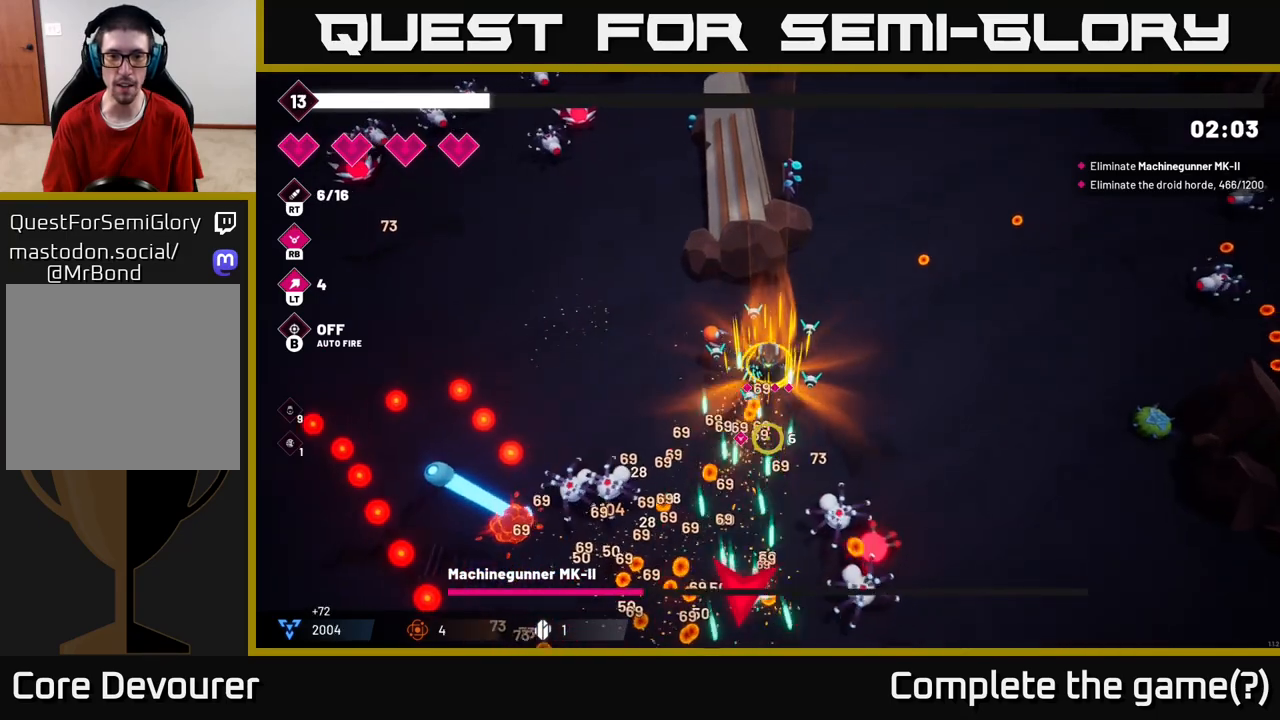
{"buttons": [], "left_stick": "right", "right_stick": "down", "events": [[200, "left_stick", "right"], [433, "R2", "up"]]}